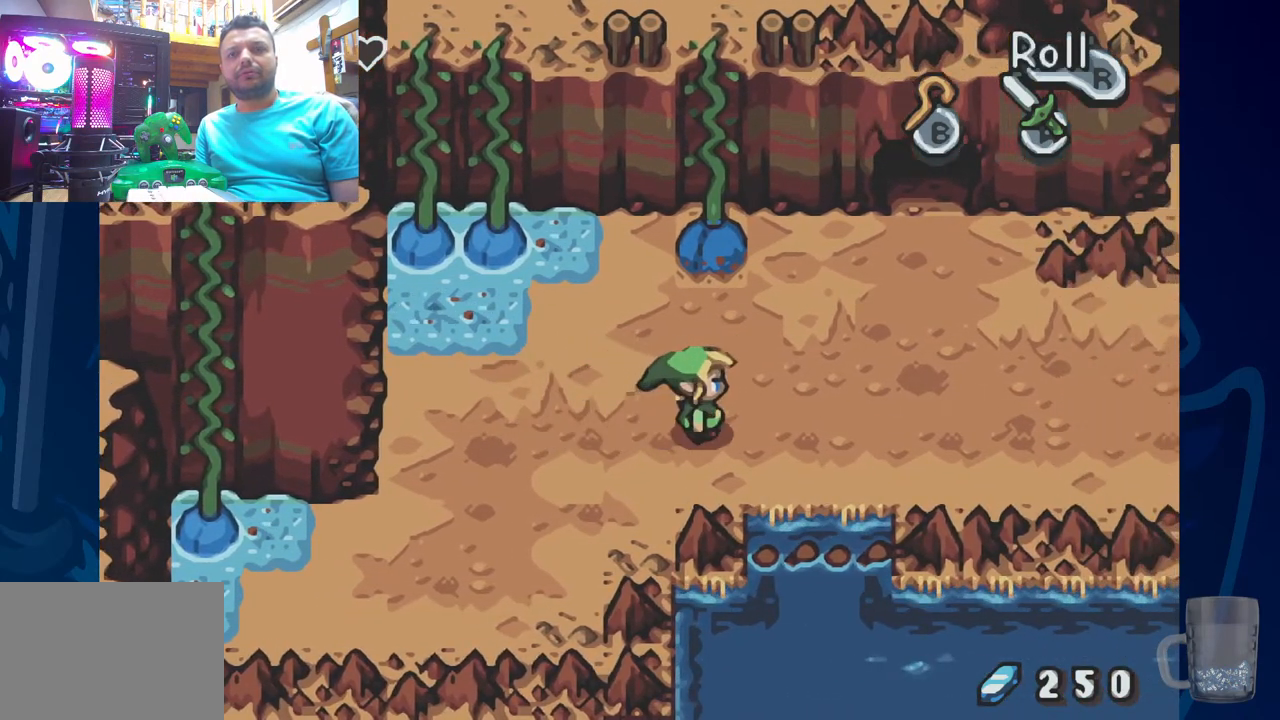
Gameplay with a controller (PlayStation layout); each line is a JSON object with the inputs held at the frame after it. "events" lists button and stick changes between this image and that frame as [ms after this image, input, new state], when the widget could be followed in between. Not read: DPAD_DOWN DPAD_RIGHT.
{"buttons": [], "left_stick": "center", "right_stick": "center", "events": [[33, "R2", "down"], [433, "R2", "up"]]}
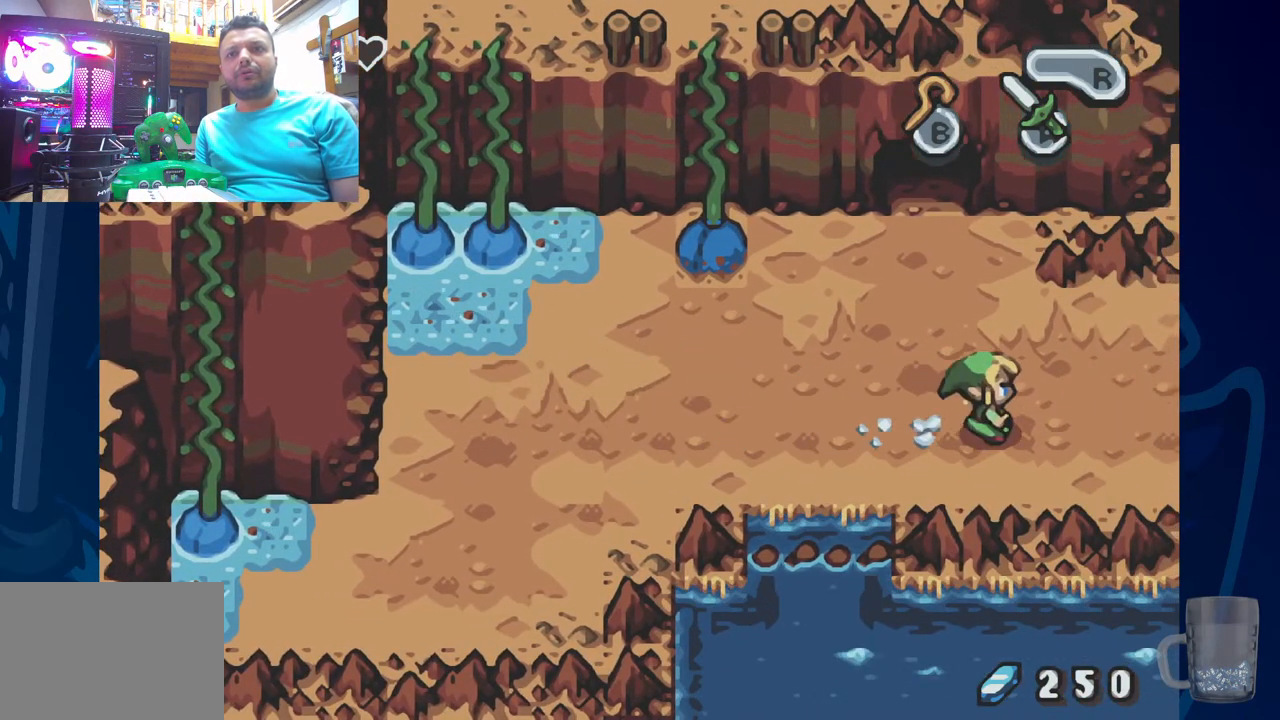
{"buttons": ["DPAD_LEFT"], "left_stick": "center", "right_stick": "center", "events": [[467, "DPAD_LEFT", "down"]]}
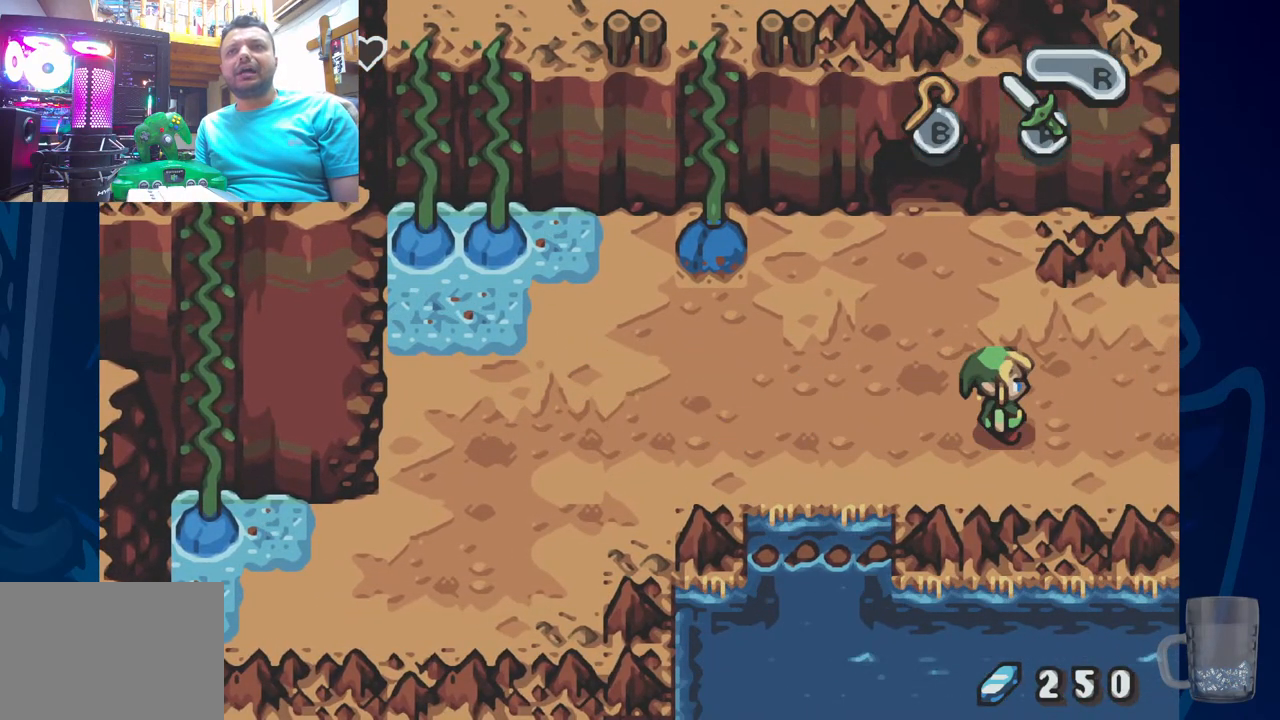
{"buttons": [], "left_stick": "center", "right_stick": "center", "events": [[183, "DPAD_LEFT", "up"]]}
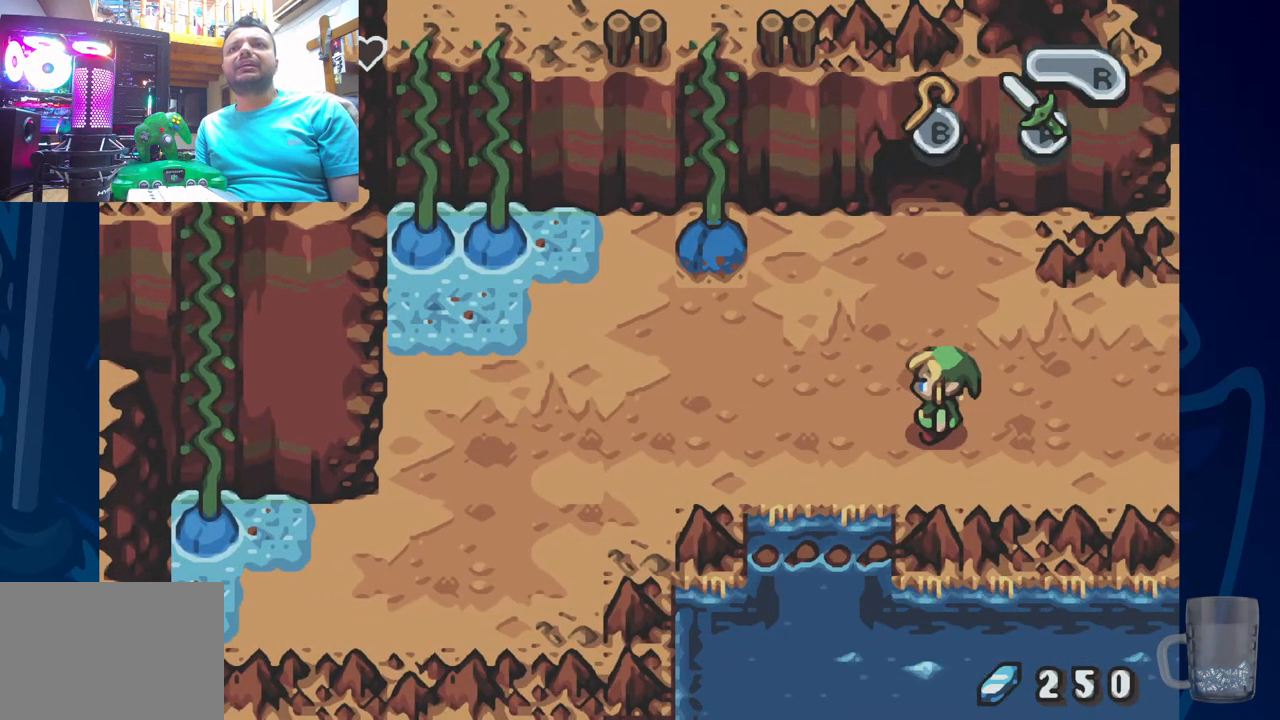
{"buttons": [], "left_stick": "center", "right_stick": "center", "events": []}
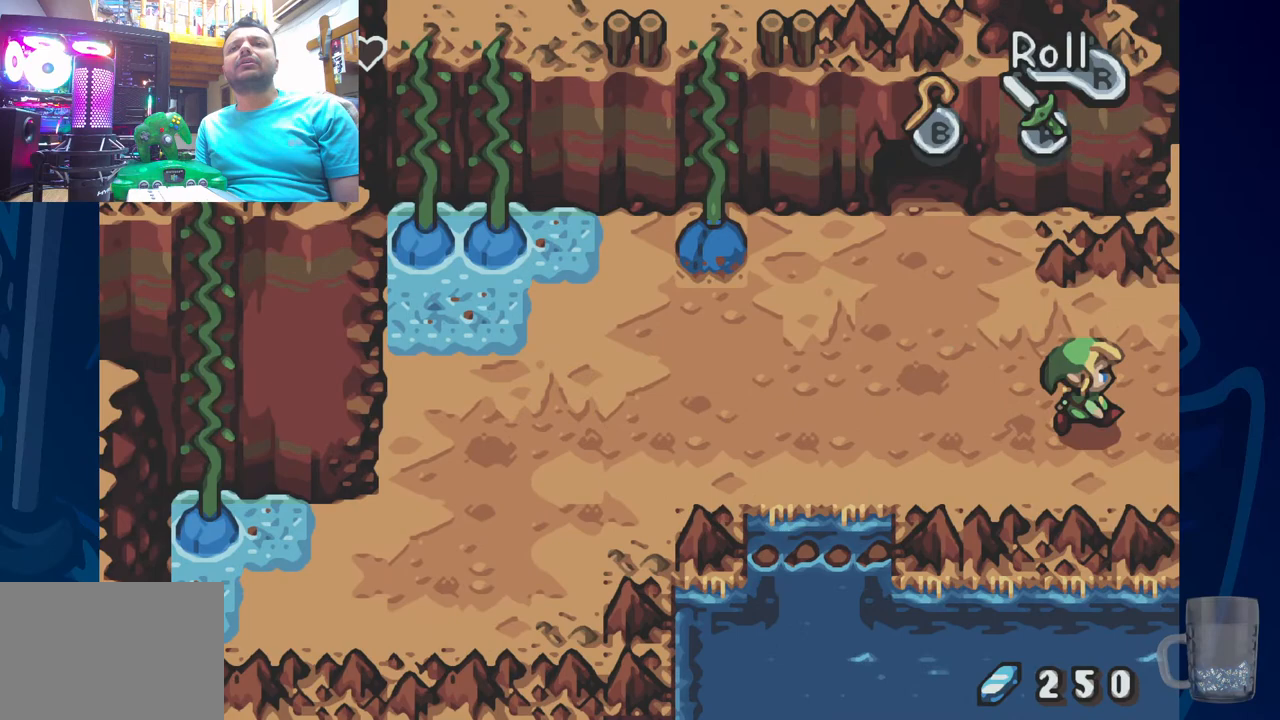
{"buttons": [], "left_stick": "center", "right_stick": "center", "events": []}
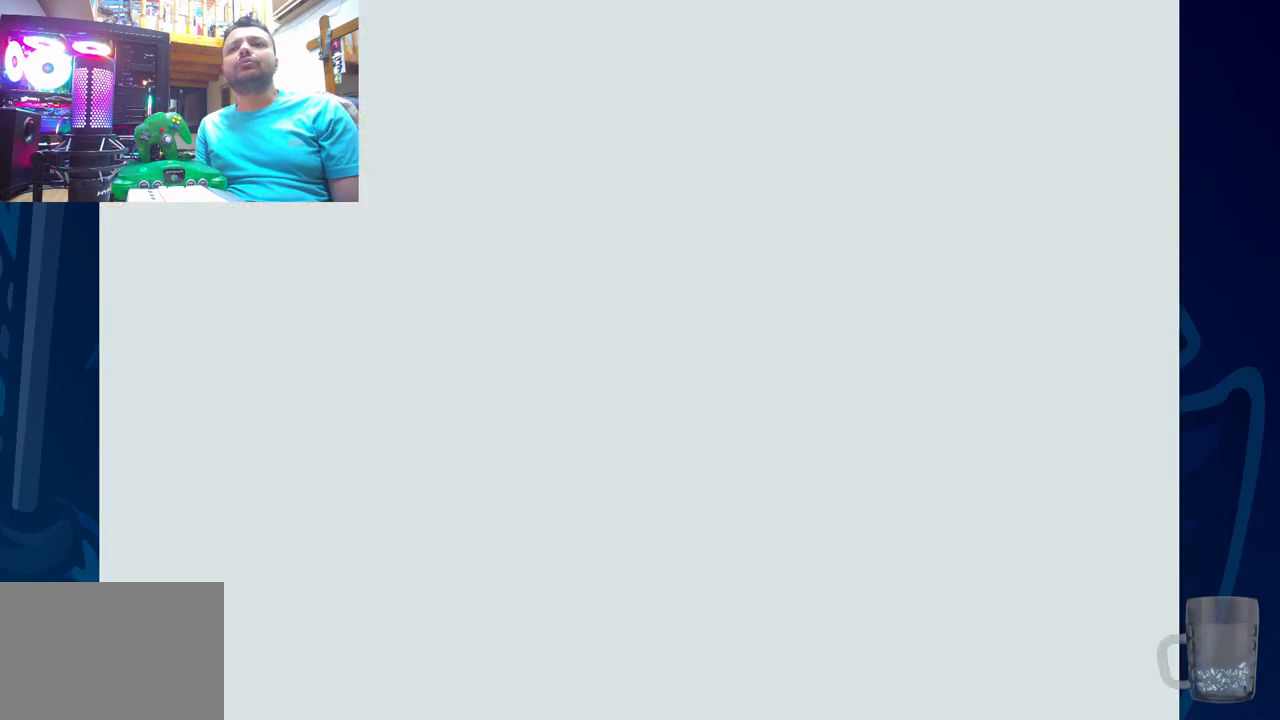
{"buttons": [], "left_stick": "center", "right_stick": "center", "events": []}
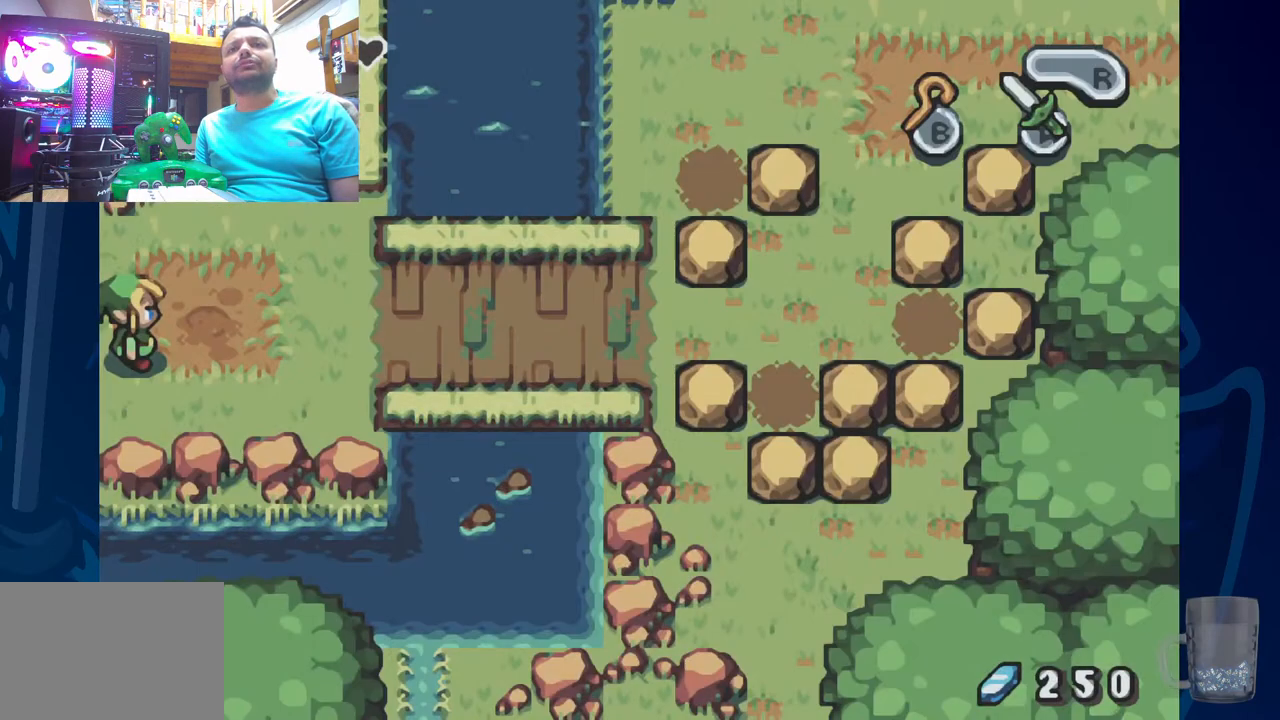
{"buttons": [], "left_stick": "center", "right_stick": "center", "events": []}
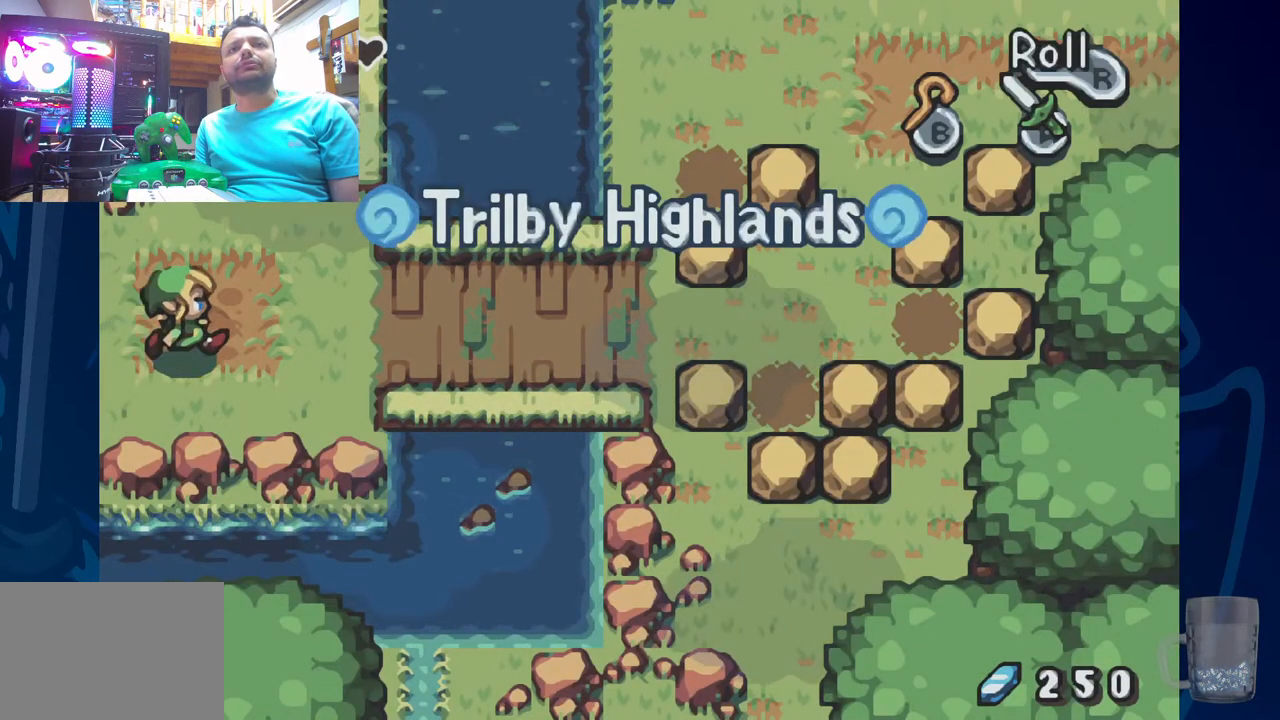
{"buttons": [], "left_stick": "center", "right_stick": "center", "events": []}
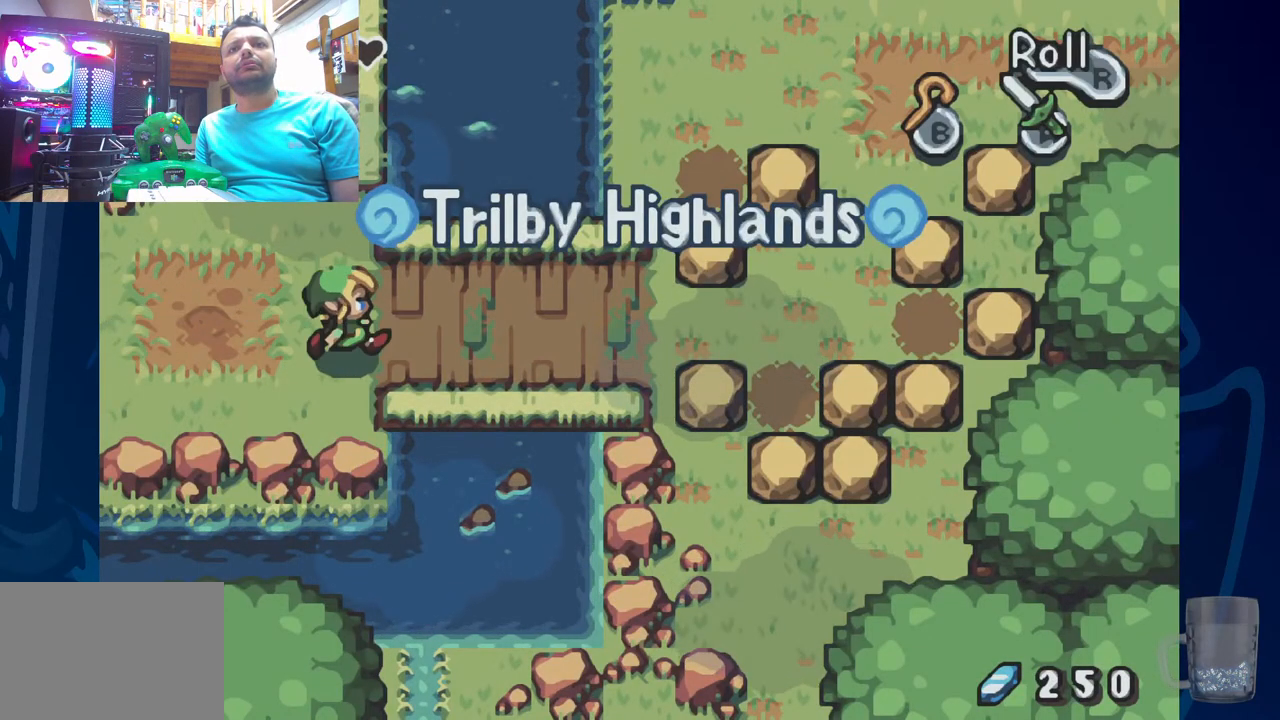
{"buttons": [], "left_stick": "center", "right_stick": "center", "events": []}
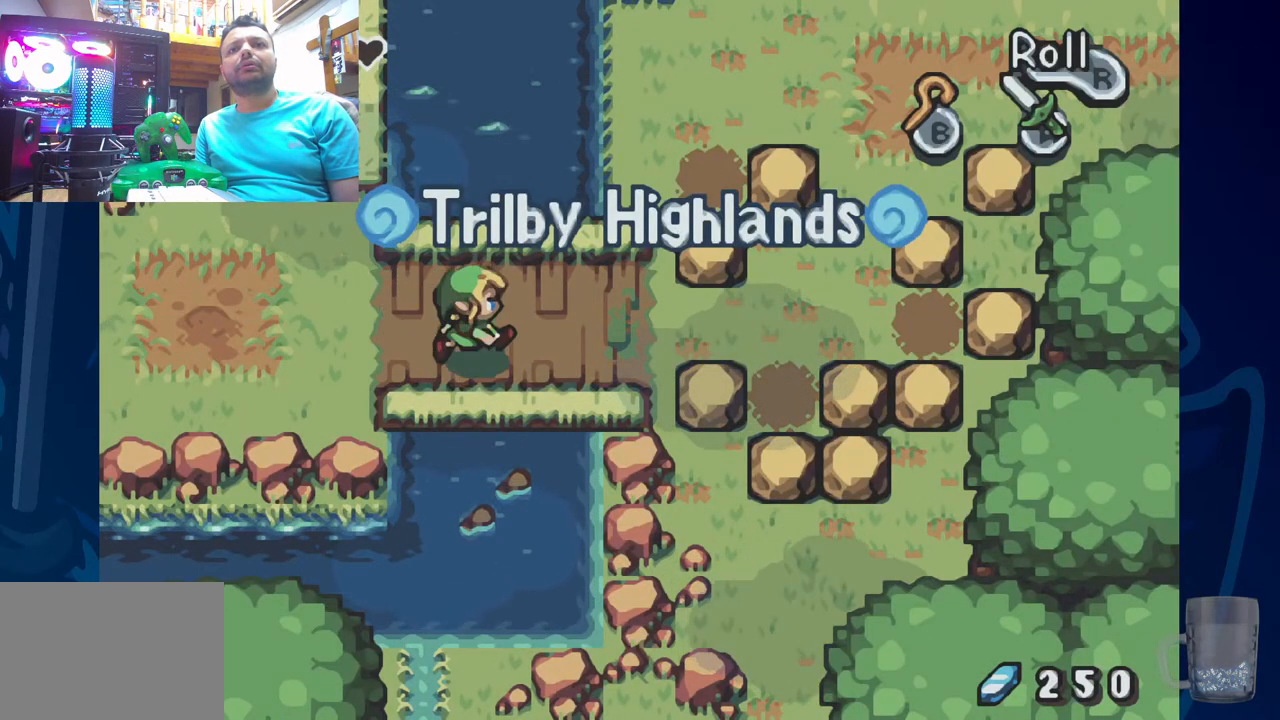
{"buttons": ["DPAD_UP", "DPAD_LEFT"], "left_stick": "center", "right_stick": "center", "events": [[383, "DPAD_LEFT", "down"], [500, "DPAD_UP", "down"]]}
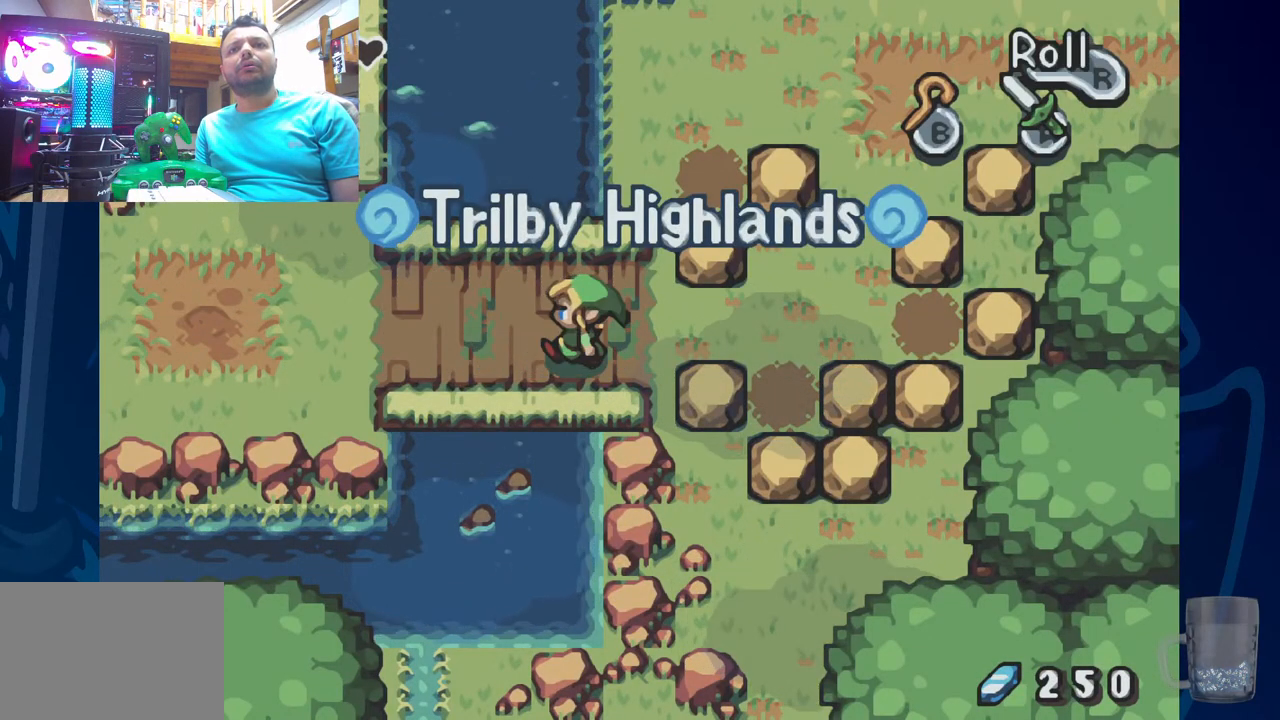
{"buttons": ["DPAD_UP", "DPAD_LEFT"], "left_stick": "center", "right_stick": "center", "events": []}
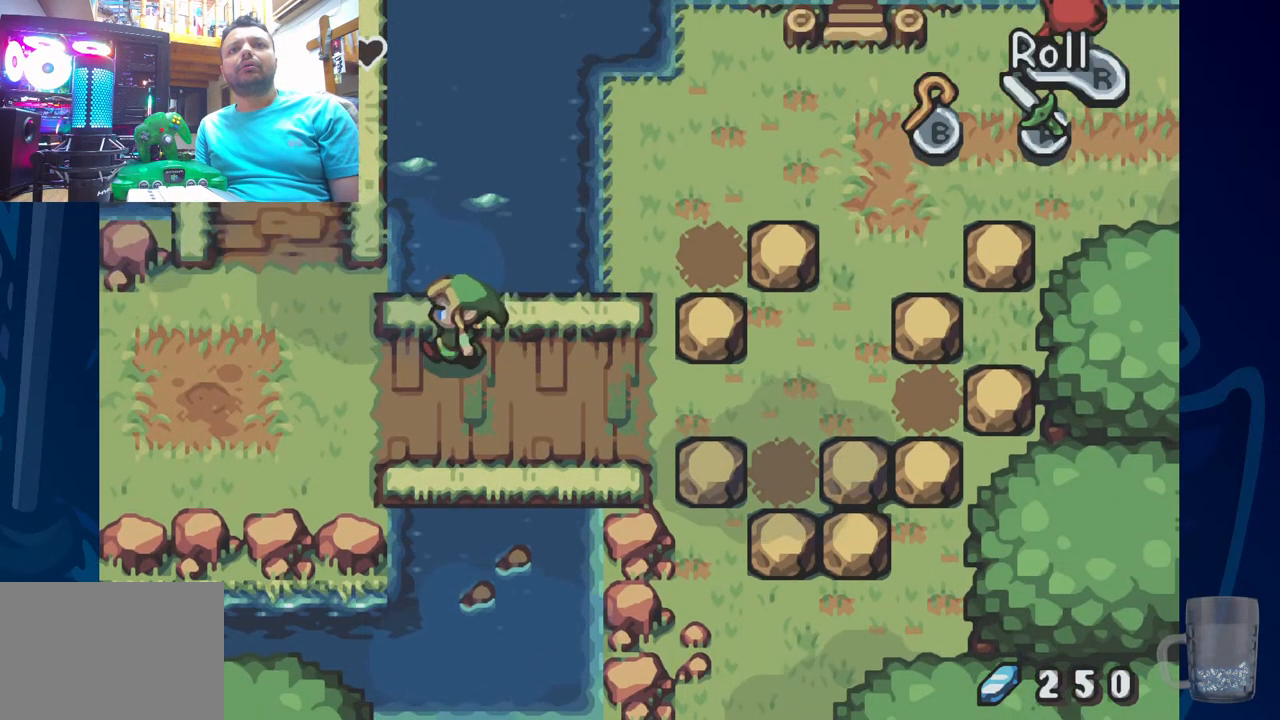
{"buttons": ["DPAD_UP"], "left_stick": "center", "right_stick": "center", "events": [[500, "DPAD_LEFT", "up"]]}
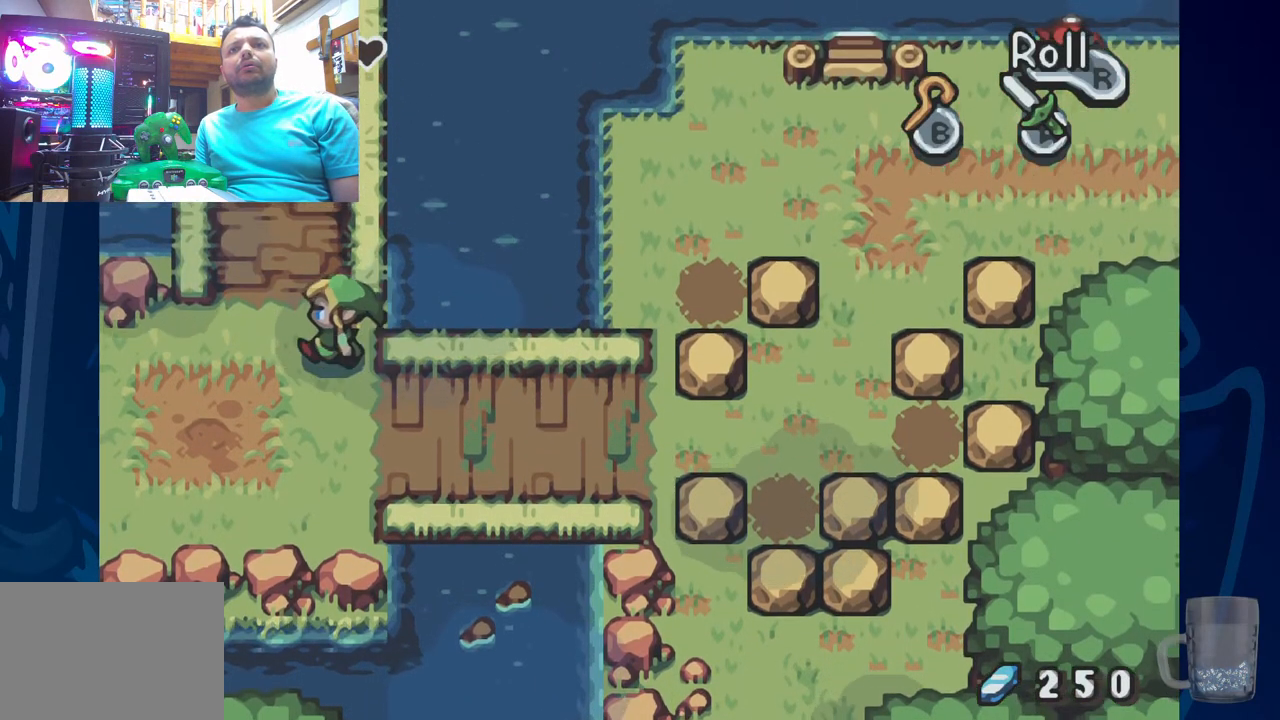
{"buttons": ["DPAD_UP"], "left_stick": "center", "right_stick": "center", "events": []}
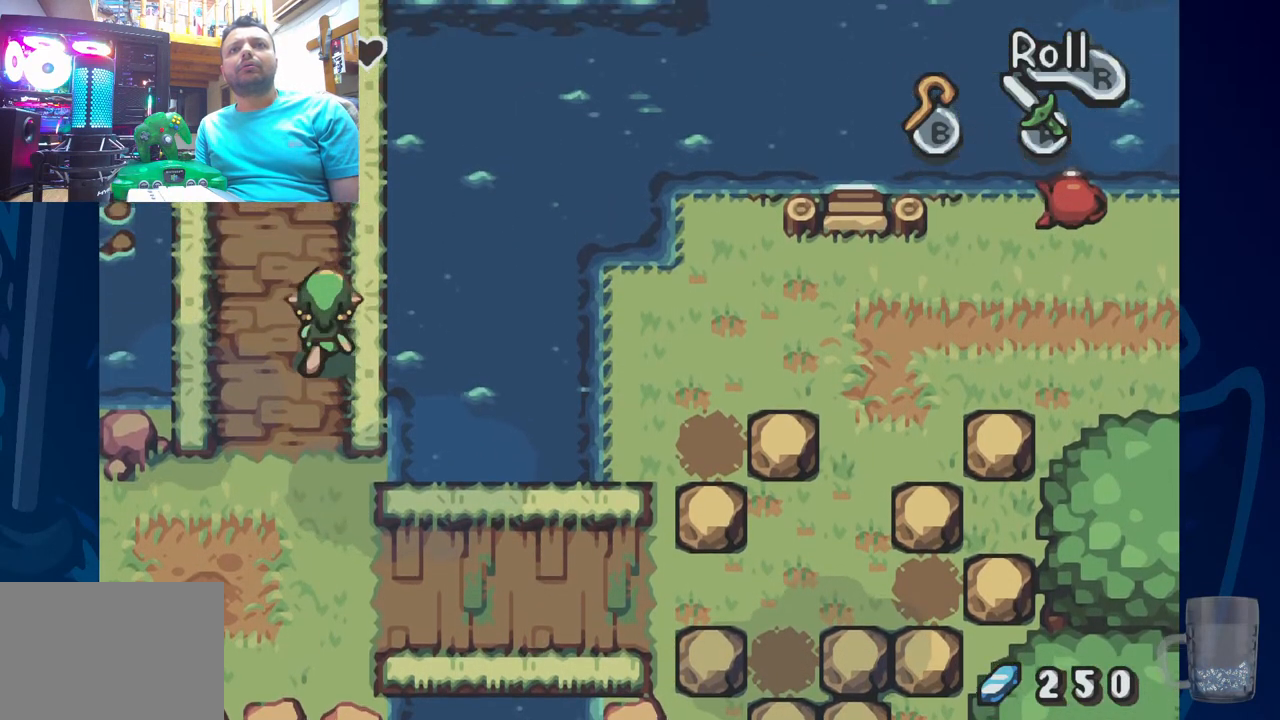
{"buttons": ["DPAD_UP"], "left_stick": "center", "right_stick": "center", "events": []}
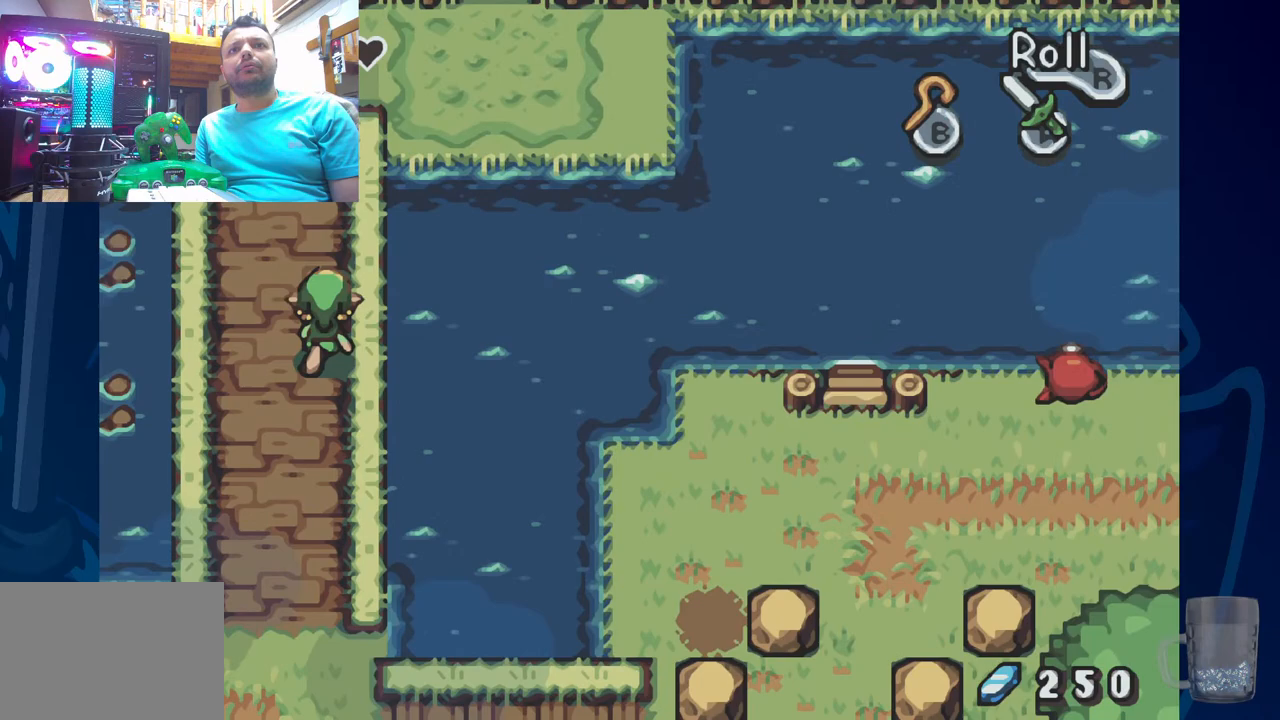
{"buttons": ["DPAD_UP"], "left_stick": "center", "right_stick": "center", "events": []}
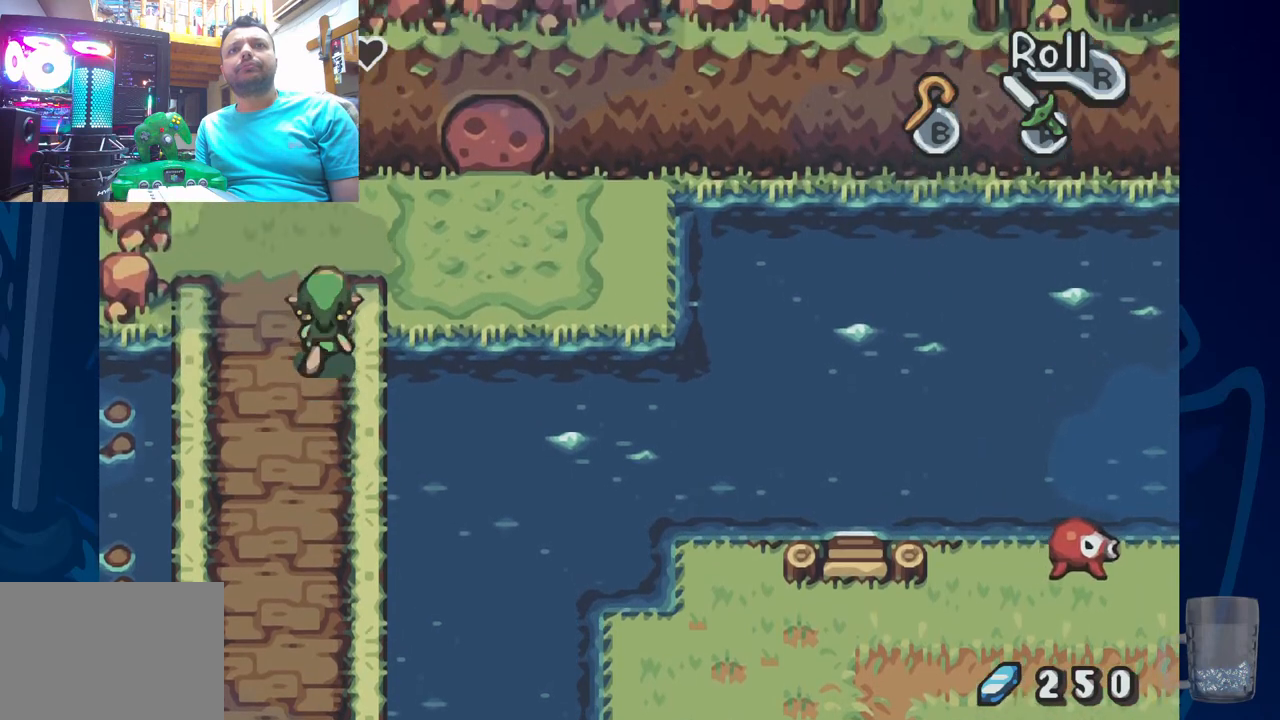
{"buttons": [], "left_stick": "center", "right_stick": "center", "events": [[317, "DPAD_UP", "up"]]}
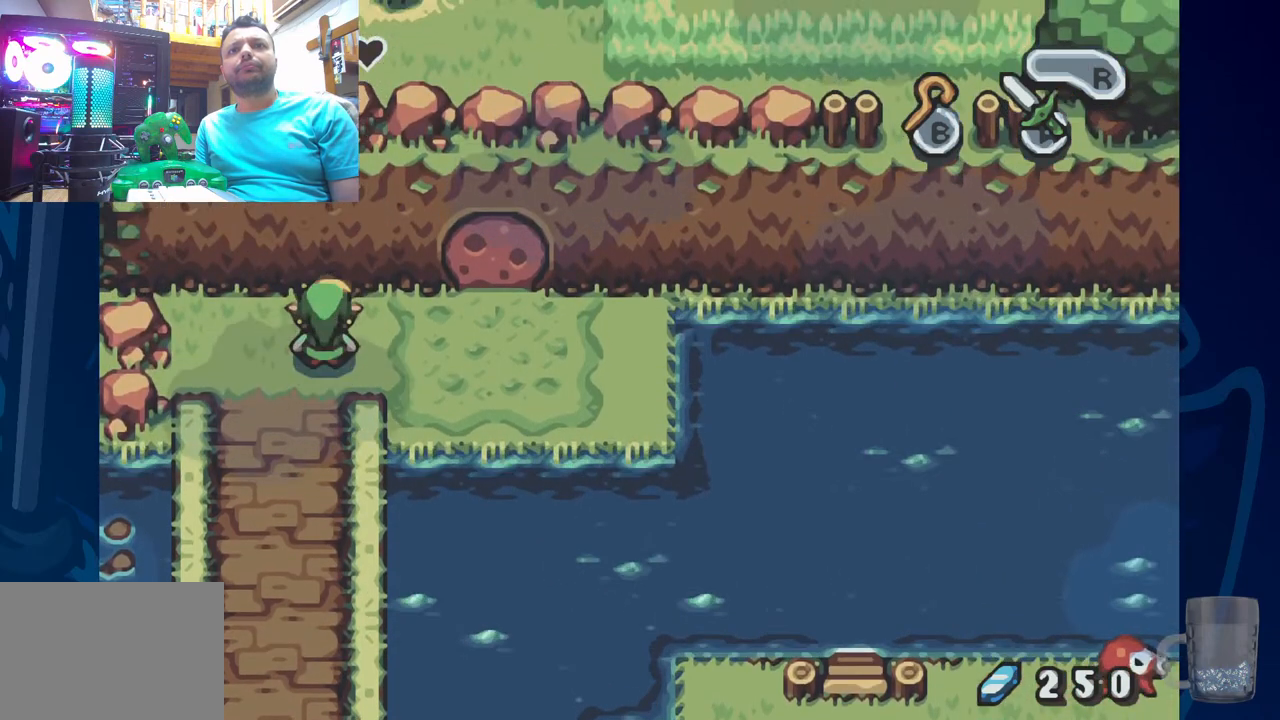
{"buttons": ["R2"], "left_stick": "center", "right_stick": "center", "events": [[383, "R2", "down"]]}
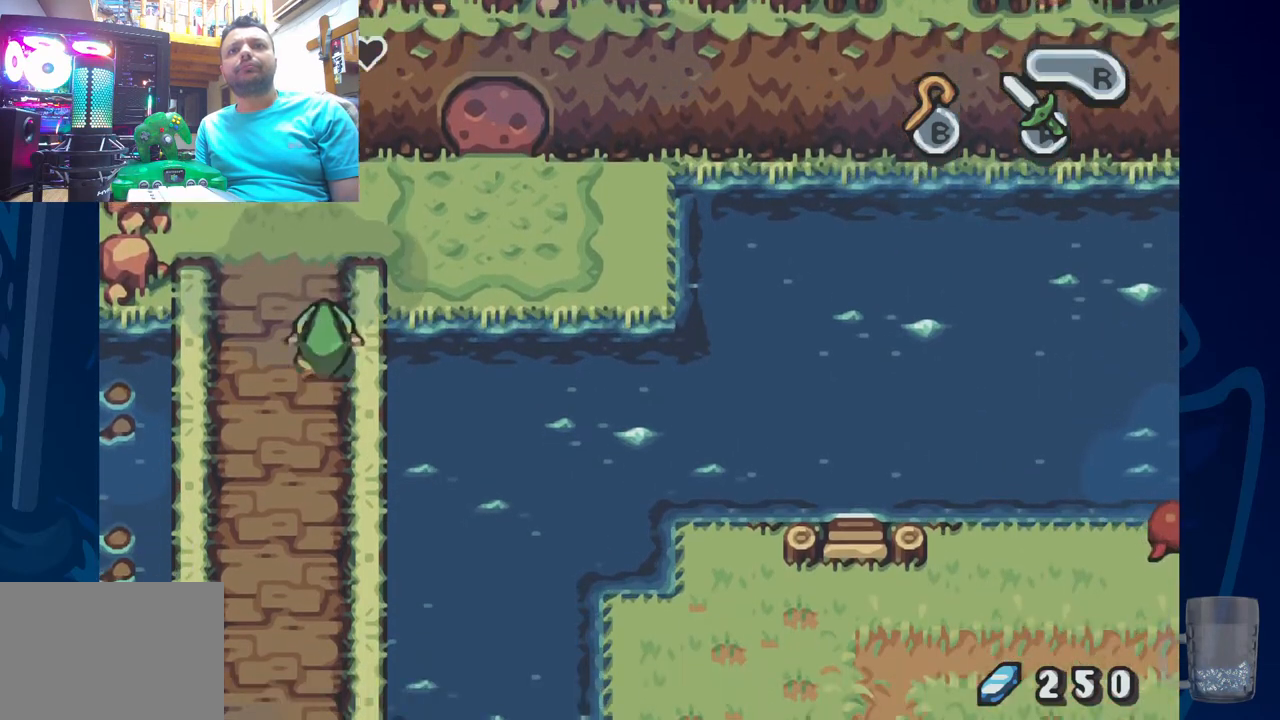
{"buttons": ["R2"], "left_stick": "center", "right_stick": "center", "events": [[250, "R2", "up"], [433, "R2", "down"]]}
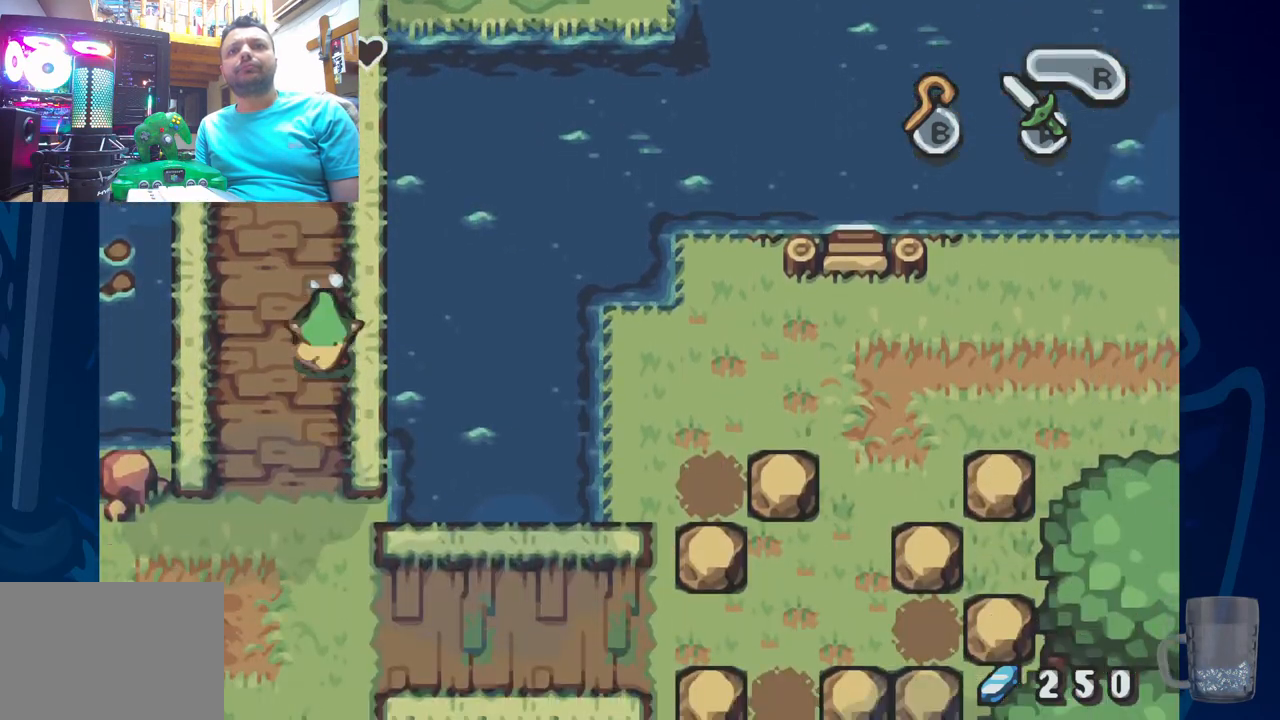
{"buttons": [], "left_stick": "center", "right_stick": "center", "events": [[267, "R2", "up"]]}
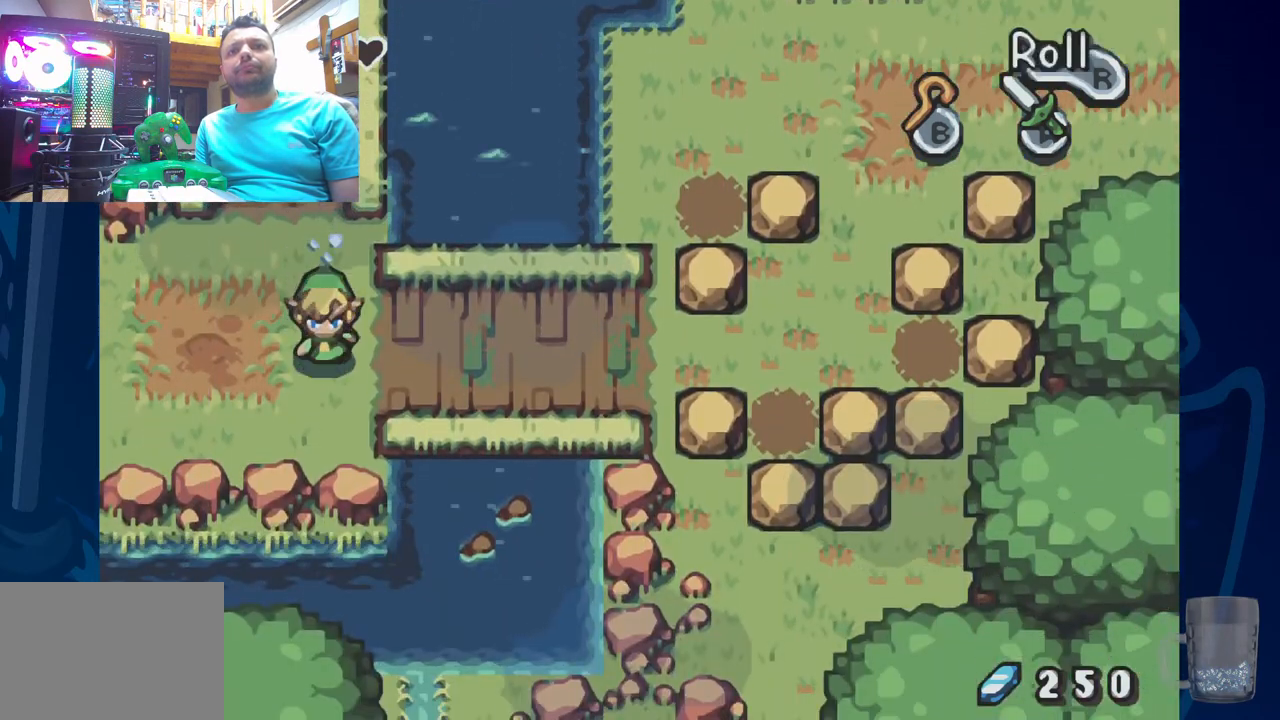
{"buttons": [], "left_stick": "center", "right_stick": "center", "events": []}
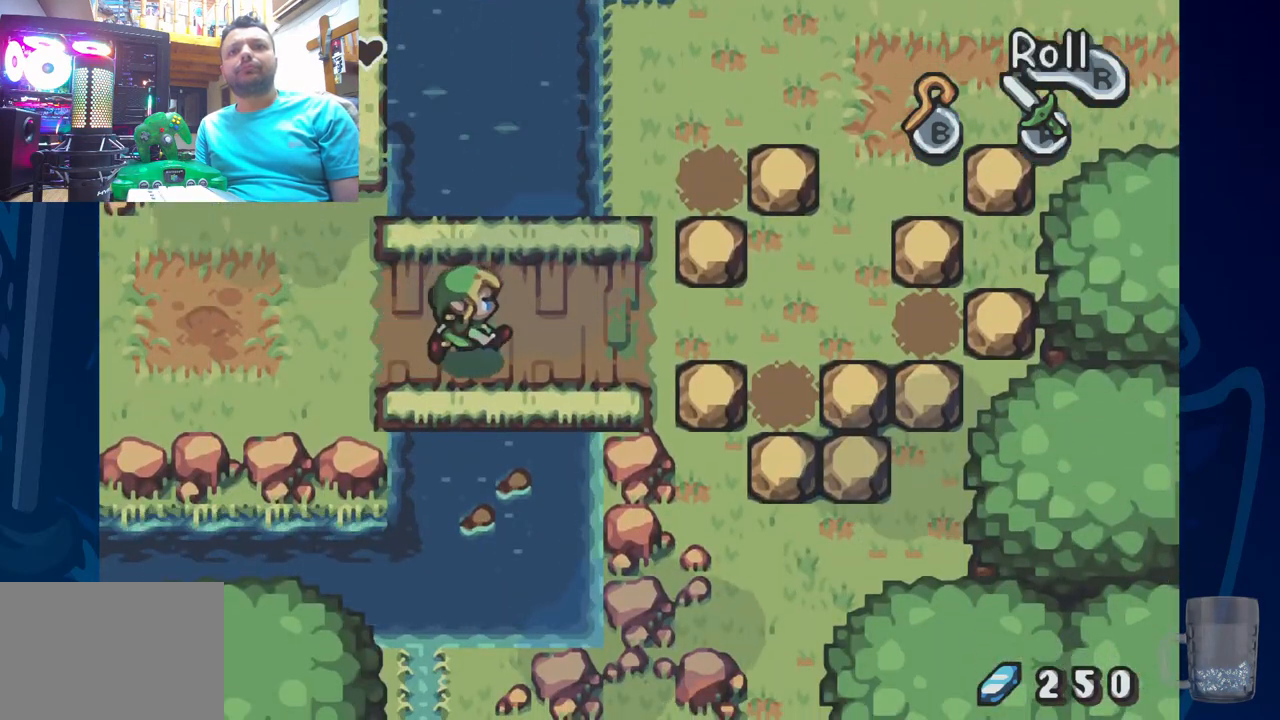
{"buttons": [], "left_stick": "center", "right_stick": "center", "events": []}
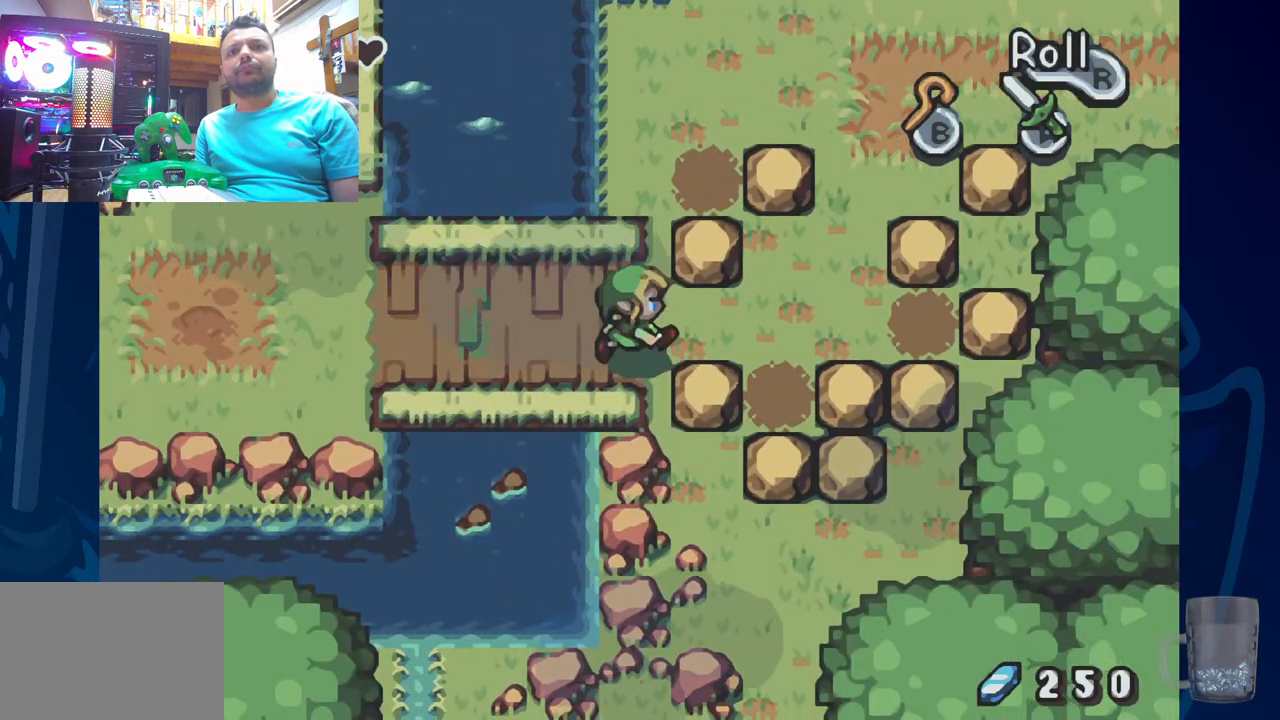
{"buttons": [], "left_stick": "center", "right_stick": "center", "events": []}
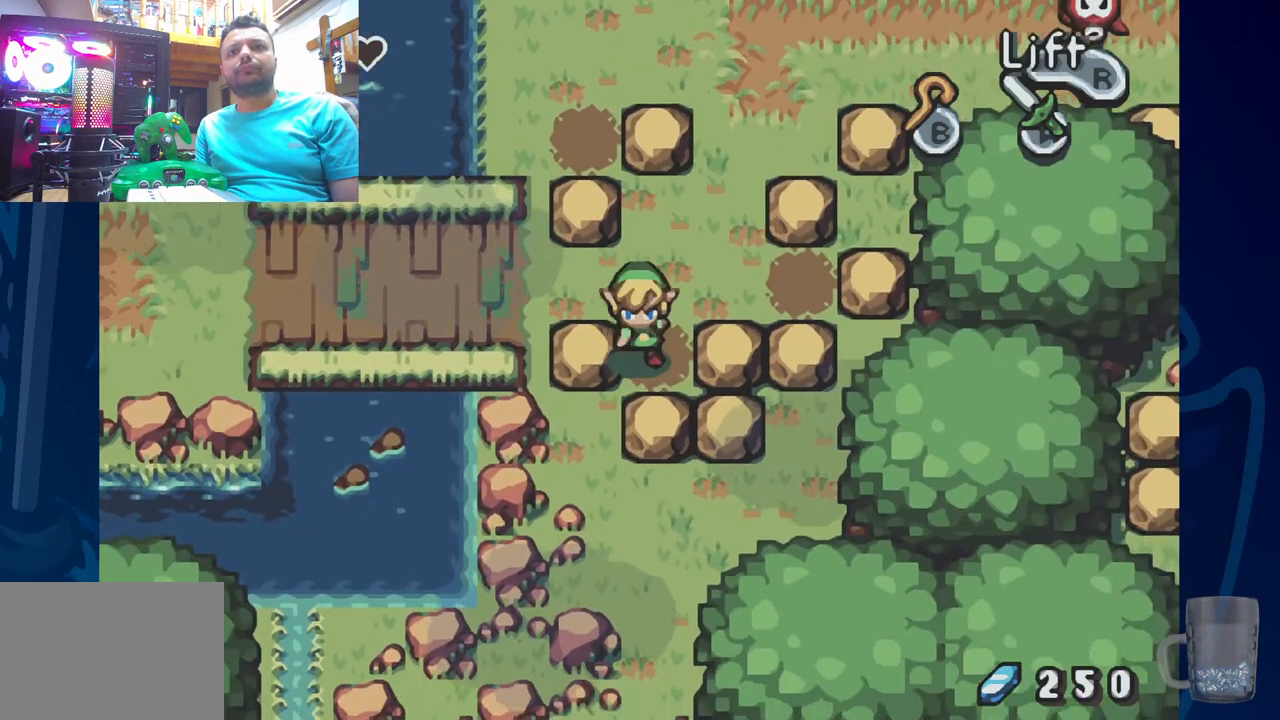
{"buttons": ["R2"], "left_stick": "center", "right_stick": "center", "events": [[300, "R2", "down"]]}
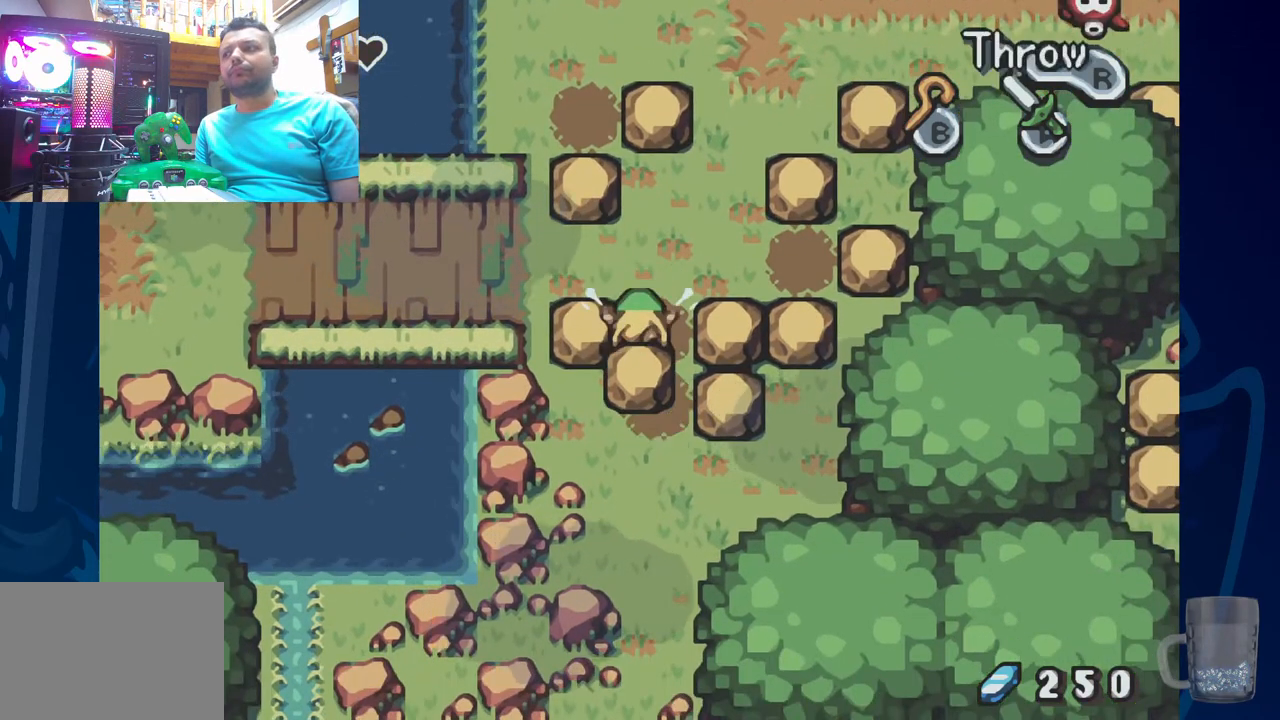
{"buttons": [], "left_stick": "center", "right_stick": "center", "events": [[17, "R2", "up"]]}
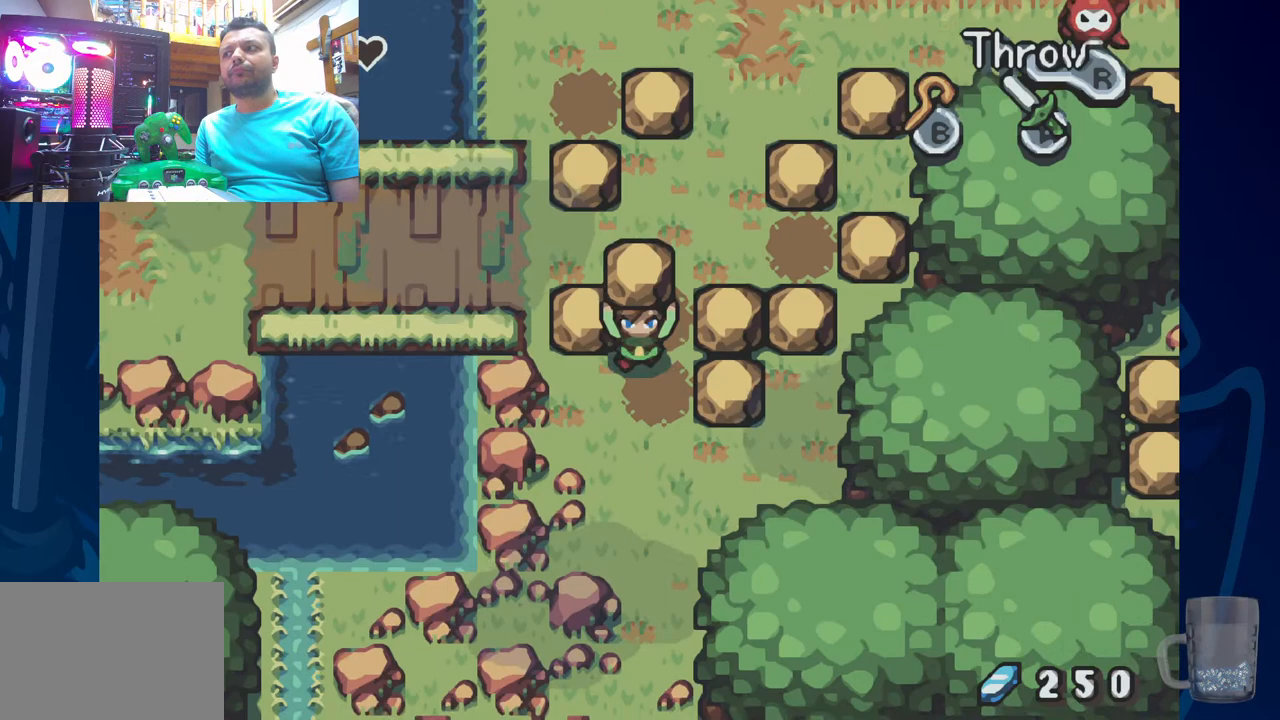
{"buttons": ["R2"], "left_stick": "center", "right_stick": "center", "events": [[450, "R2", "down"]]}
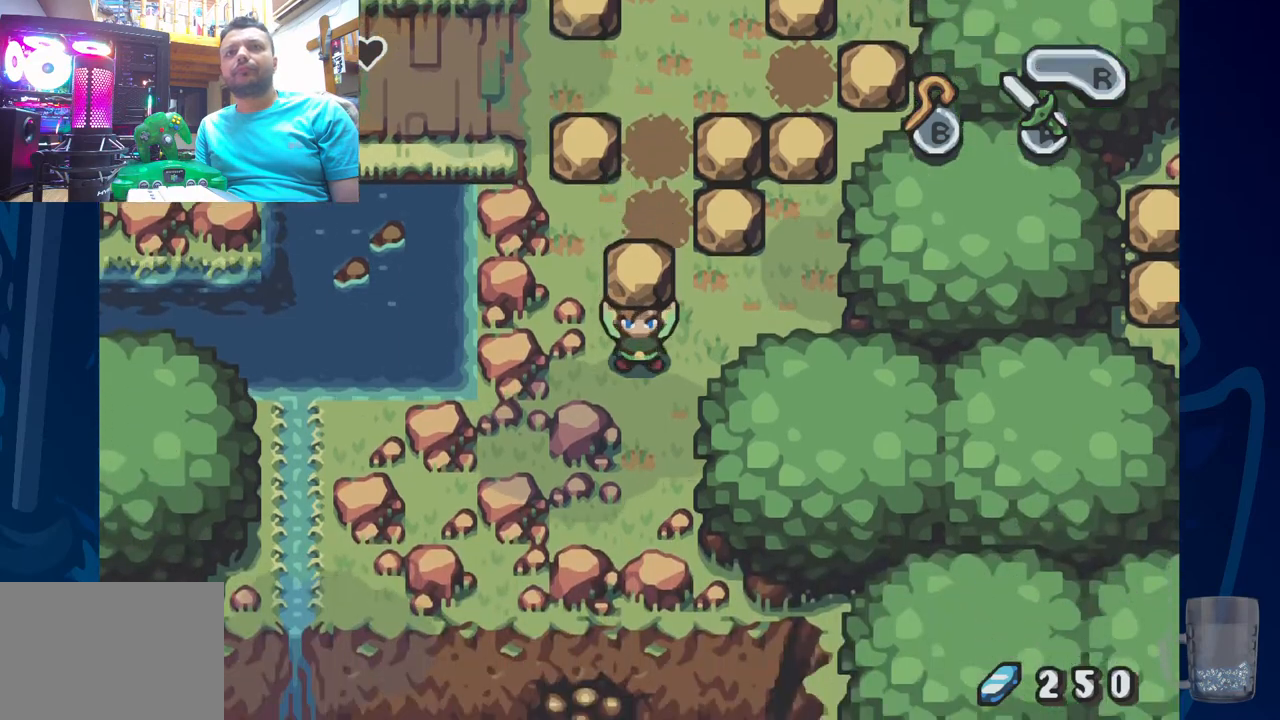
{"buttons": [], "left_stick": "center", "right_stick": "center", "events": [[133, "R2", "up"]]}
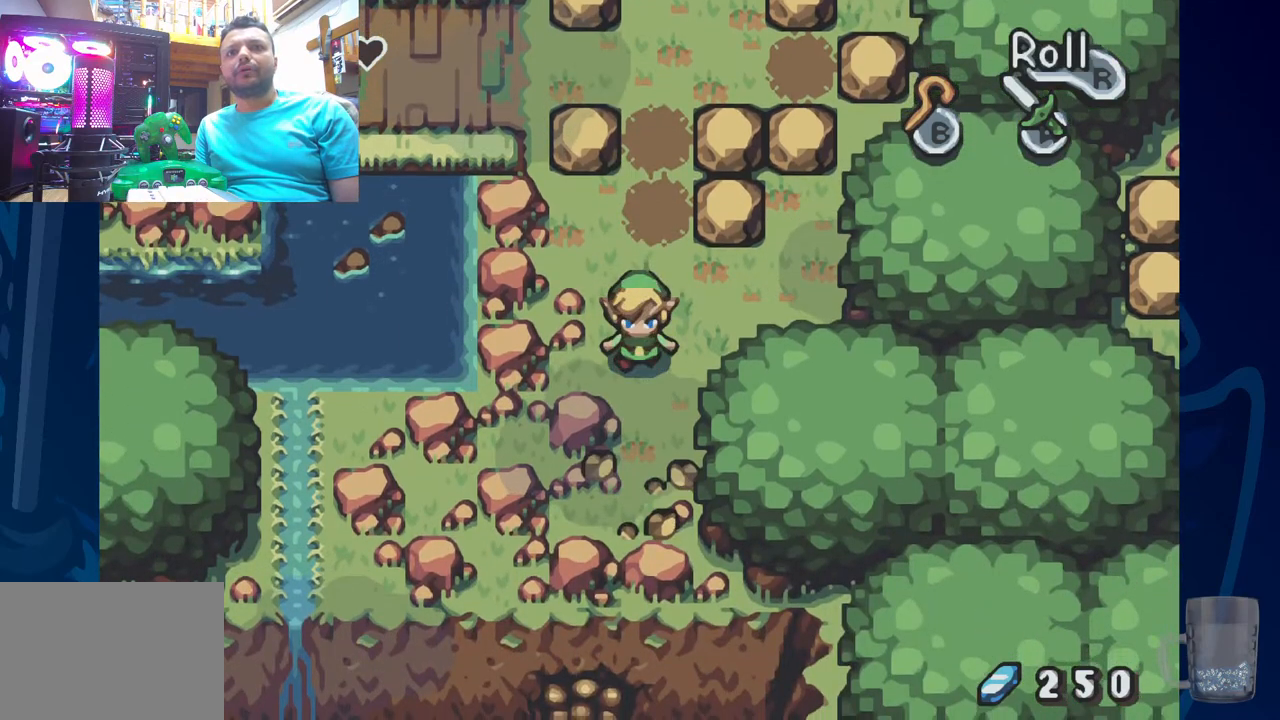
{"buttons": ["DPAD_LEFT"], "left_stick": "center", "right_stick": "center", "events": [[417, "DPAD_LEFT", "down"]]}
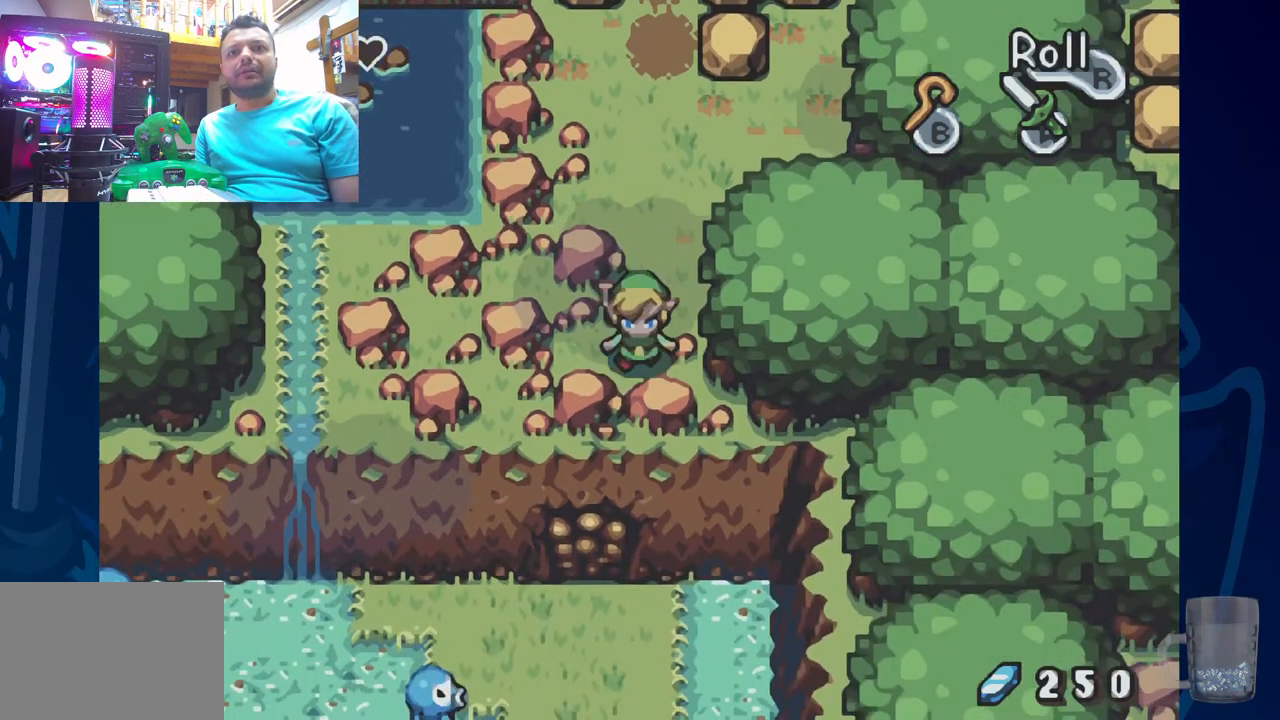
{"buttons": ["DPAD_LEFT"], "left_stick": "center", "right_stick": "center", "events": []}
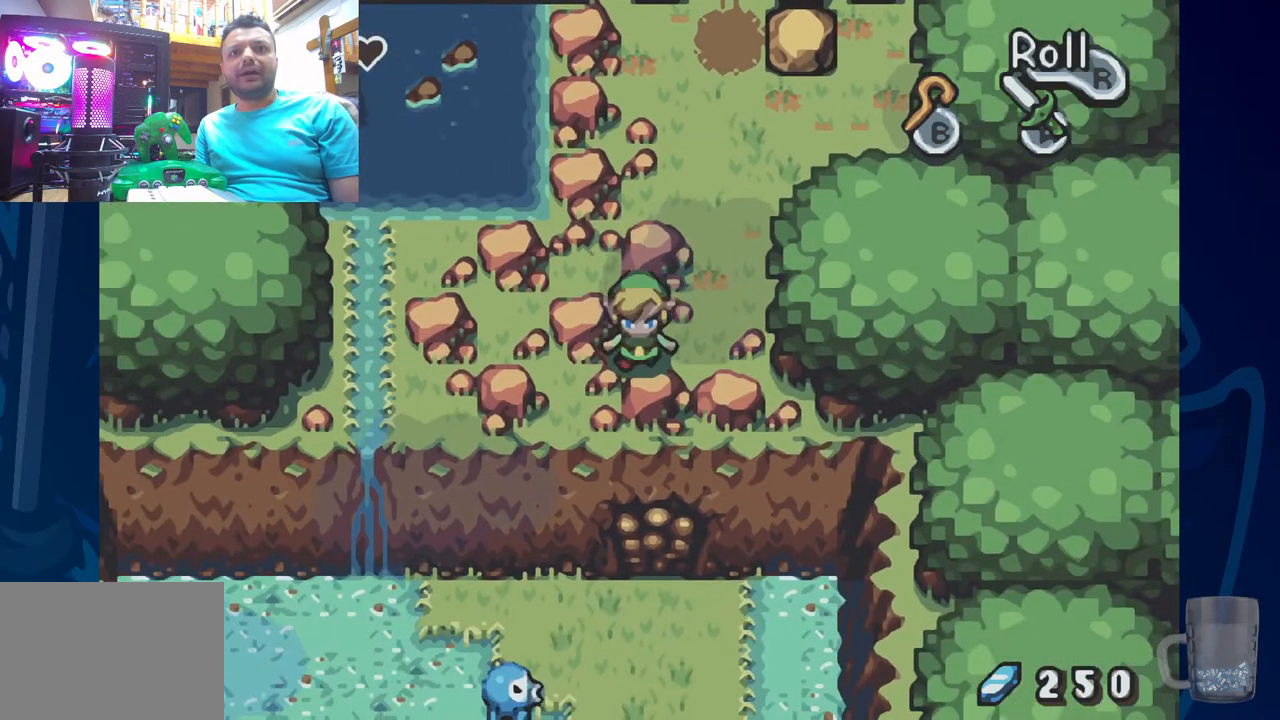
{"buttons": [], "left_stick": "center", "right_stick": "center", "events": [[117, "DPAD_LEFT", "up"]]}
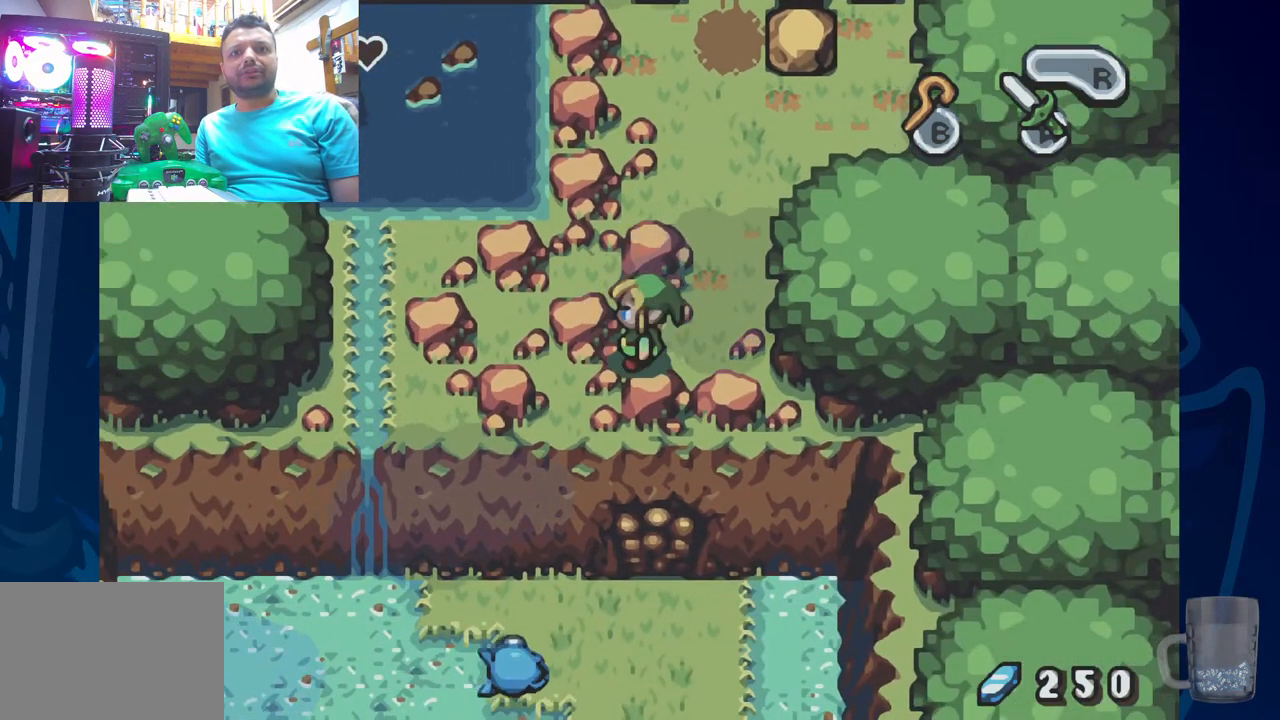
{"buttons": [], "left_stick": "center", "right_stick": "center", "events": []}
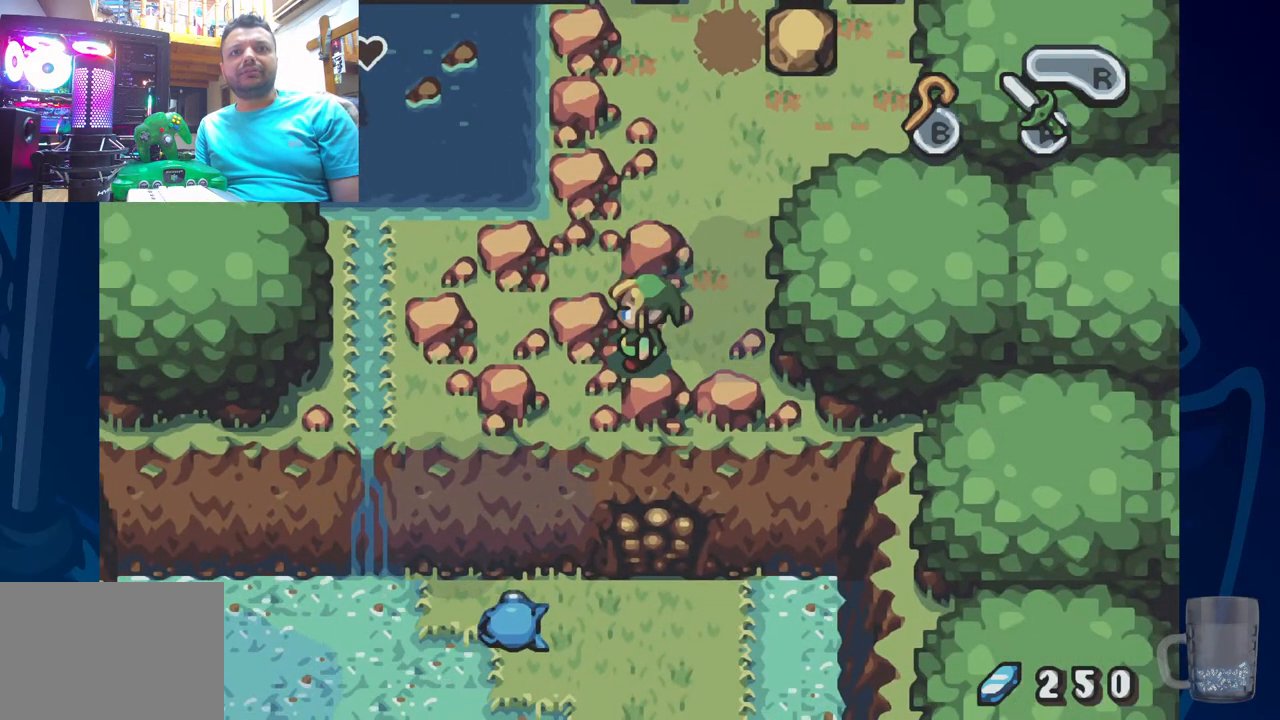
{"buttons": [], "left_stick": "center", "right_stick": "center", "events": []}